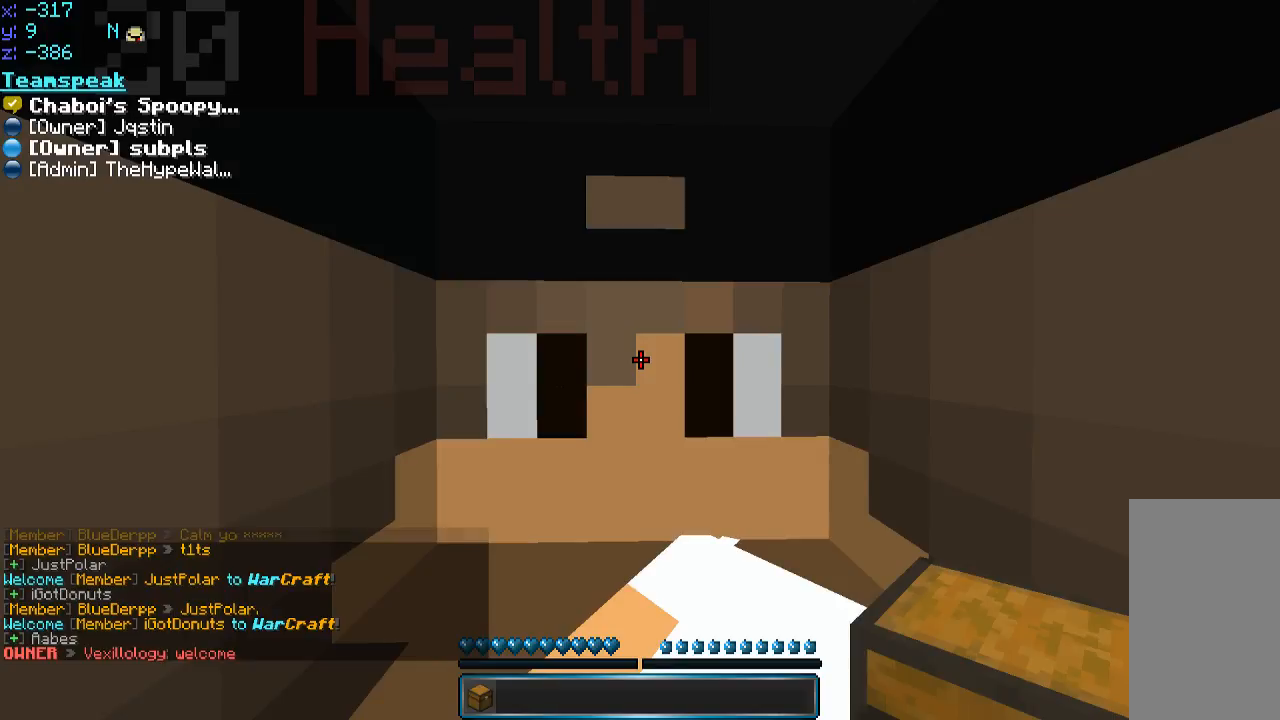
Gameplay with keyboard and mouse; each line is a JSON object with the keys and mouse buttons held at the frame after it. "events" lists presses ("down") and releases ("up") of "a", "d", "s", "space", "w", "mouse_left" and "mouse_right" between this image and that frame as [ms after this image, input, new state], when the widget could be followed in between. "mouse_left", "mouse_right" = the "left", "right" buttons of the "mouse" list. No other keys are recorded. Fast repeated clicks can show as one long hold. Mouse movement is not recorded.
{"keys": ["s"], "mouse": [], "events": [[316, "s", "down"]]}
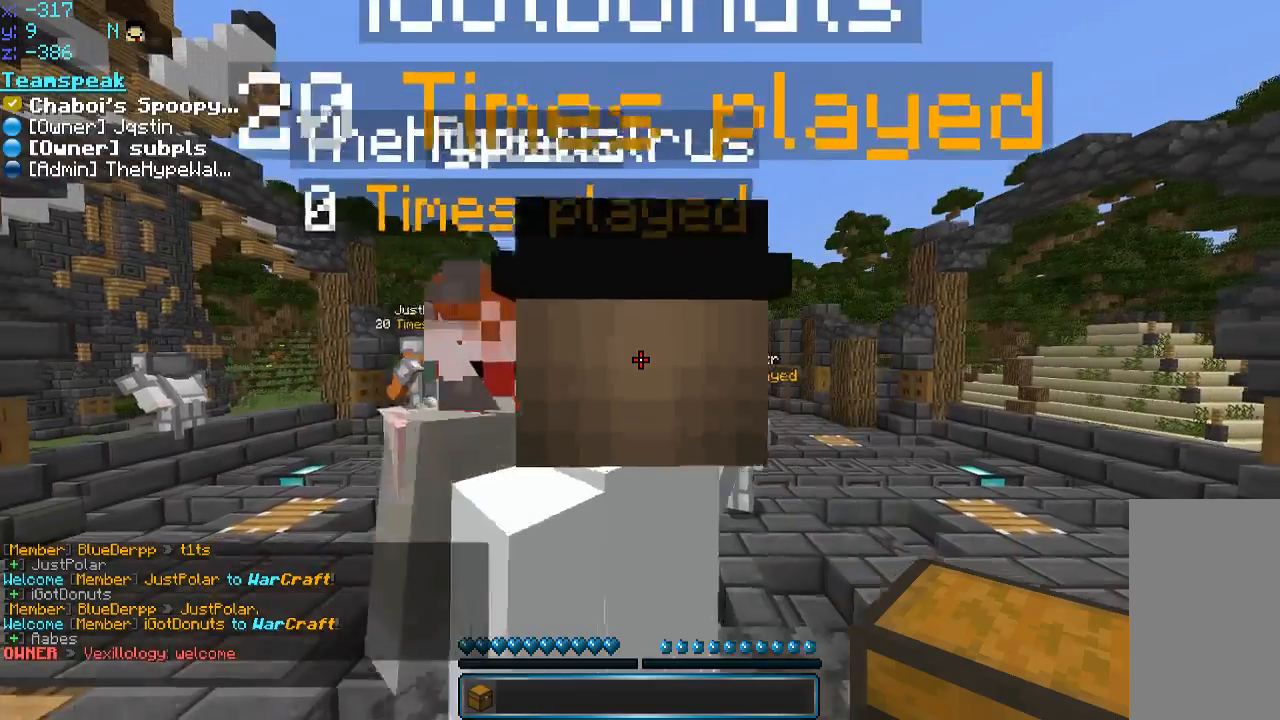
{"keys": [], "mouse": [], "events": [[216, "s", "up"]]}
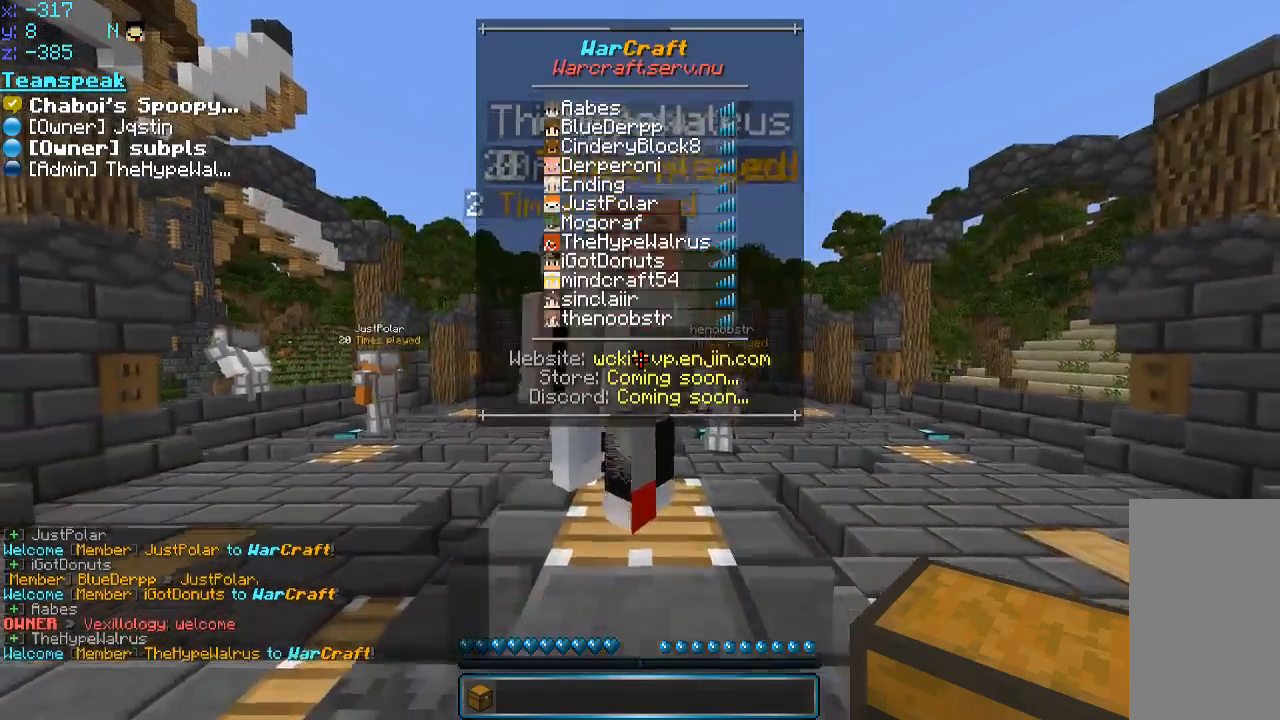
{"keys": [], "mouse": [], "events": []}
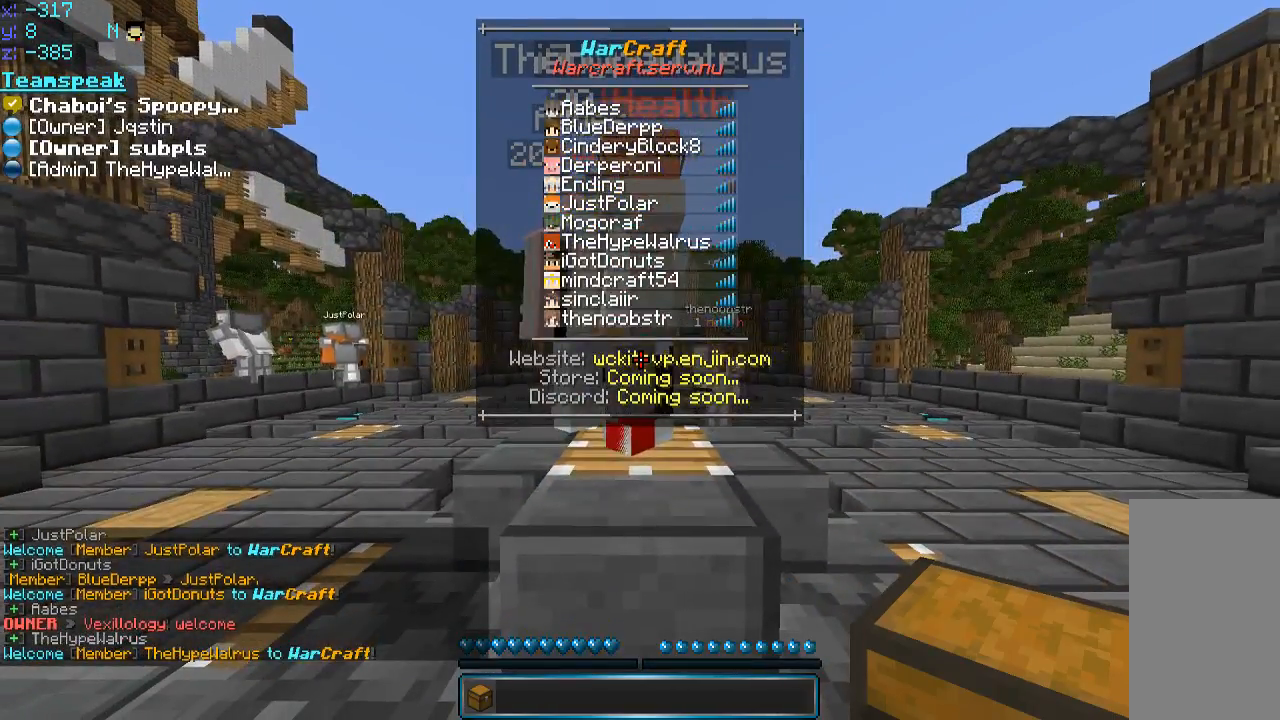
{"keys": [], "mouse": [], "events": []}
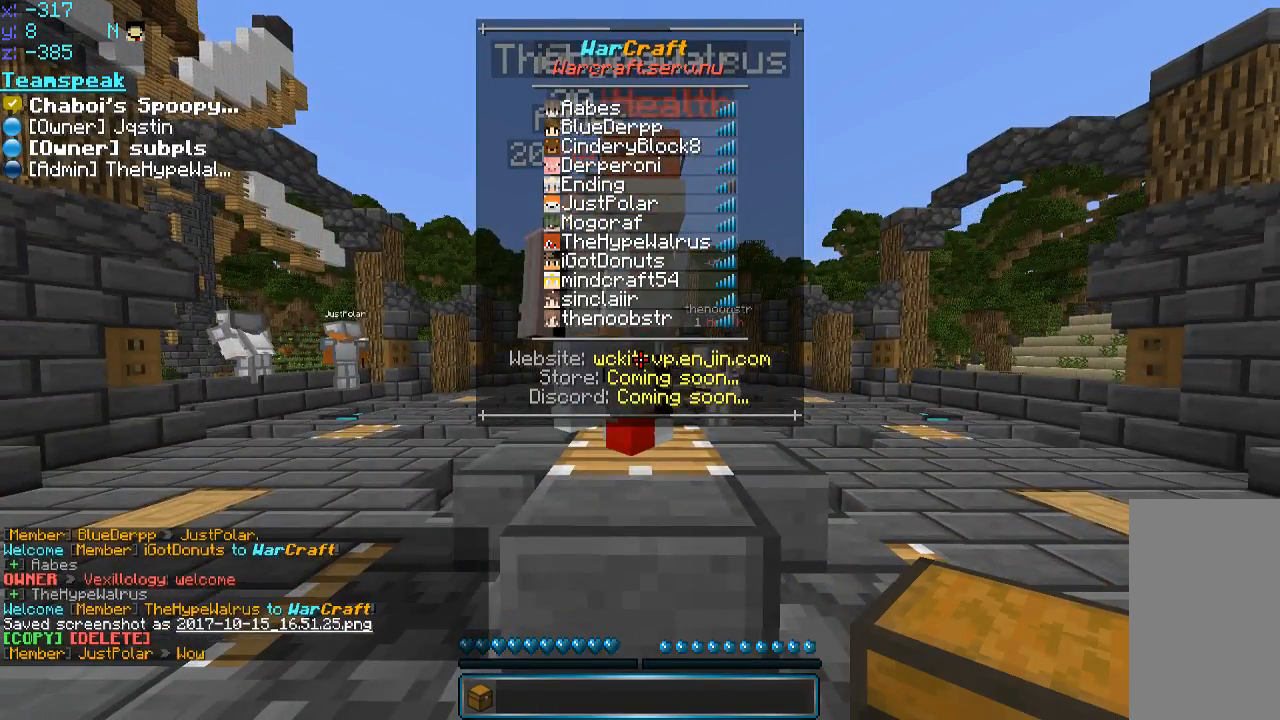
{"keys": [], "mouse": [], "events": []}
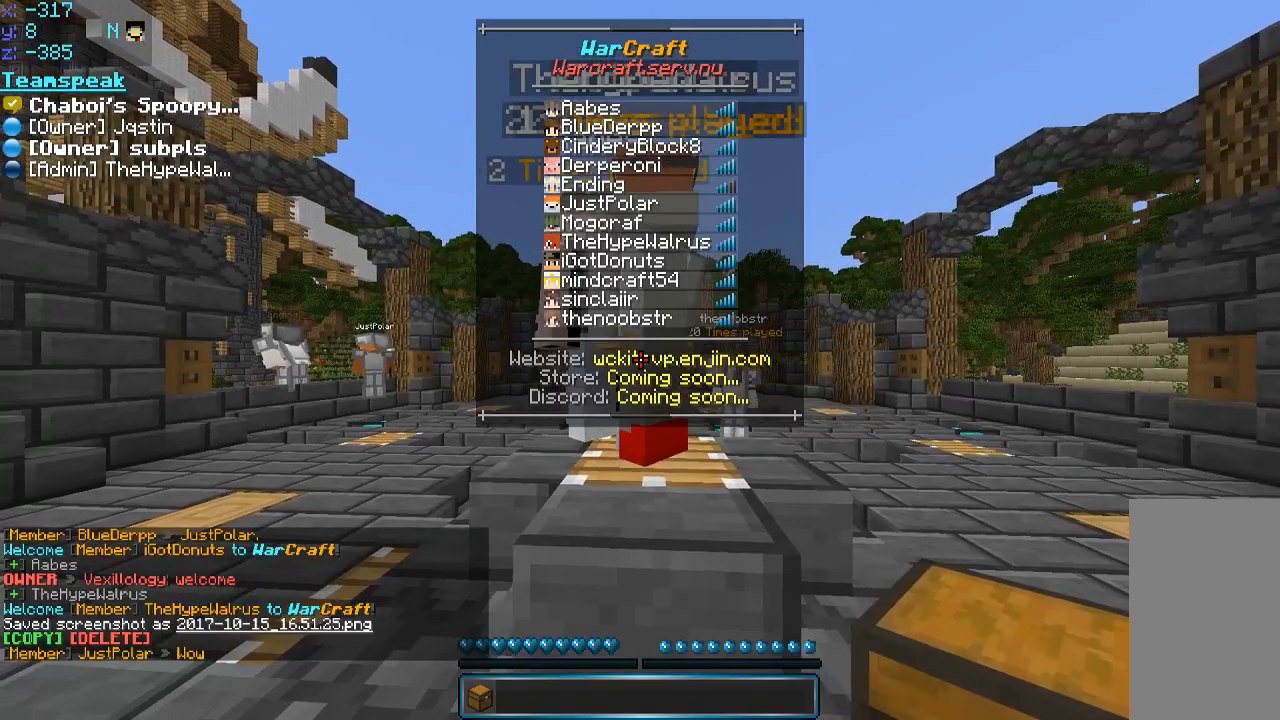
{"keys": [], "mouse": [], "events": []}
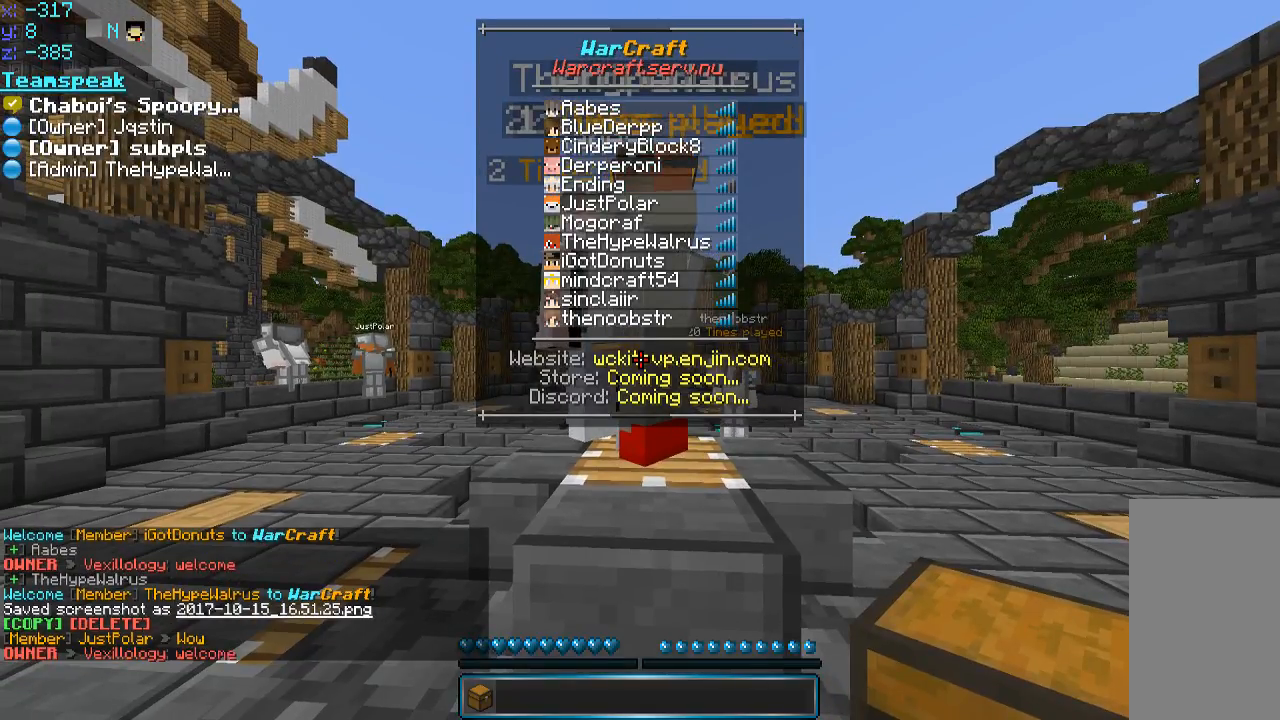
{"keys": [], "mouse": [], "events": []}
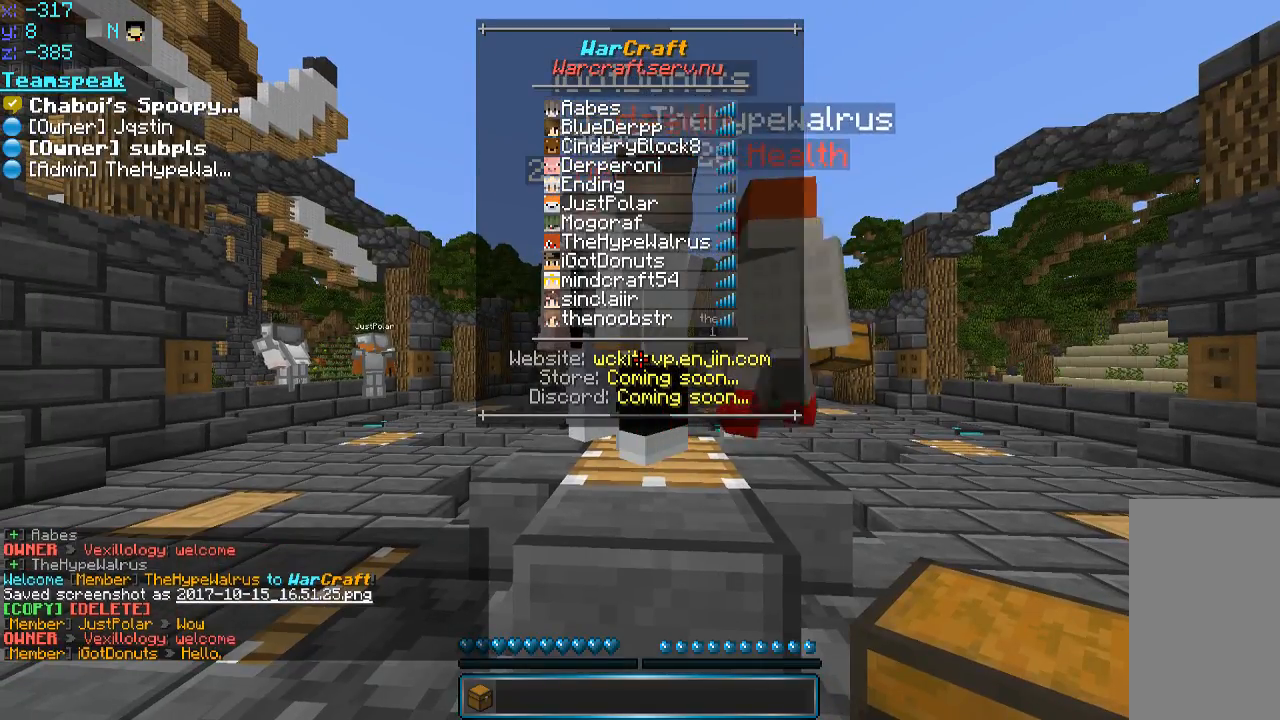
{"keys": [], "mouse": [], "events": []}
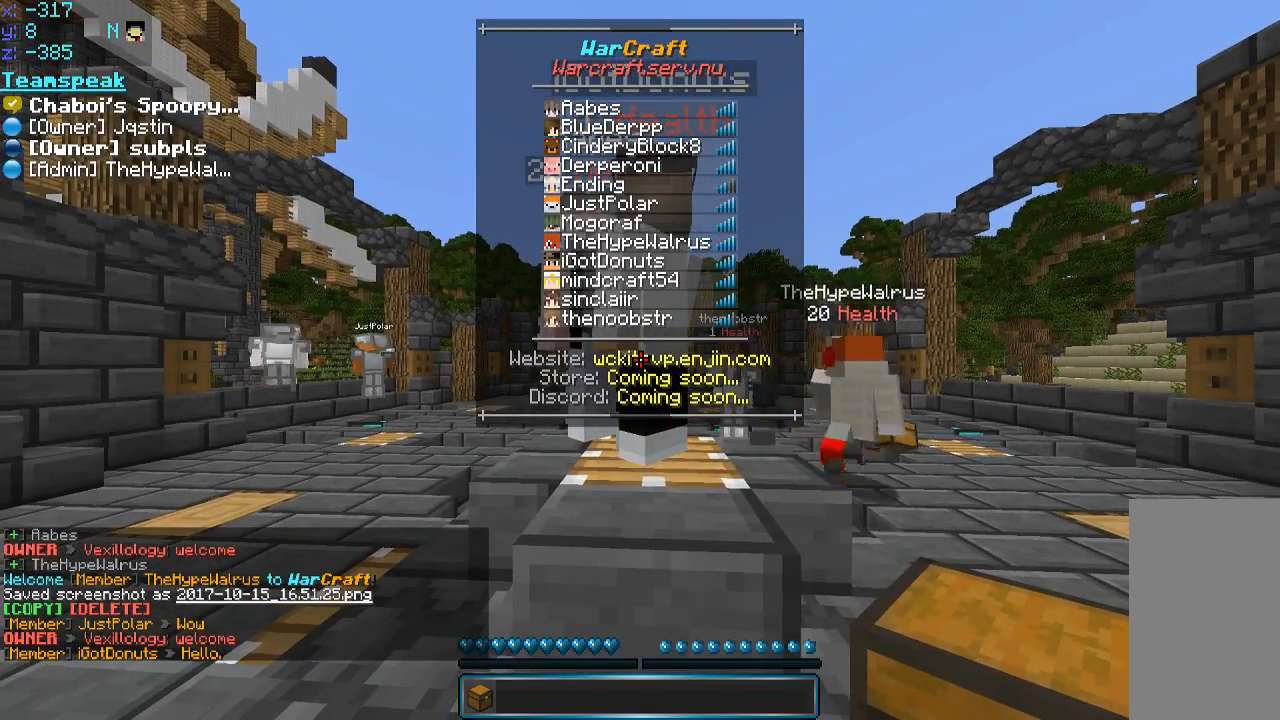
{"keys": [], "mouse": [], "events": []}
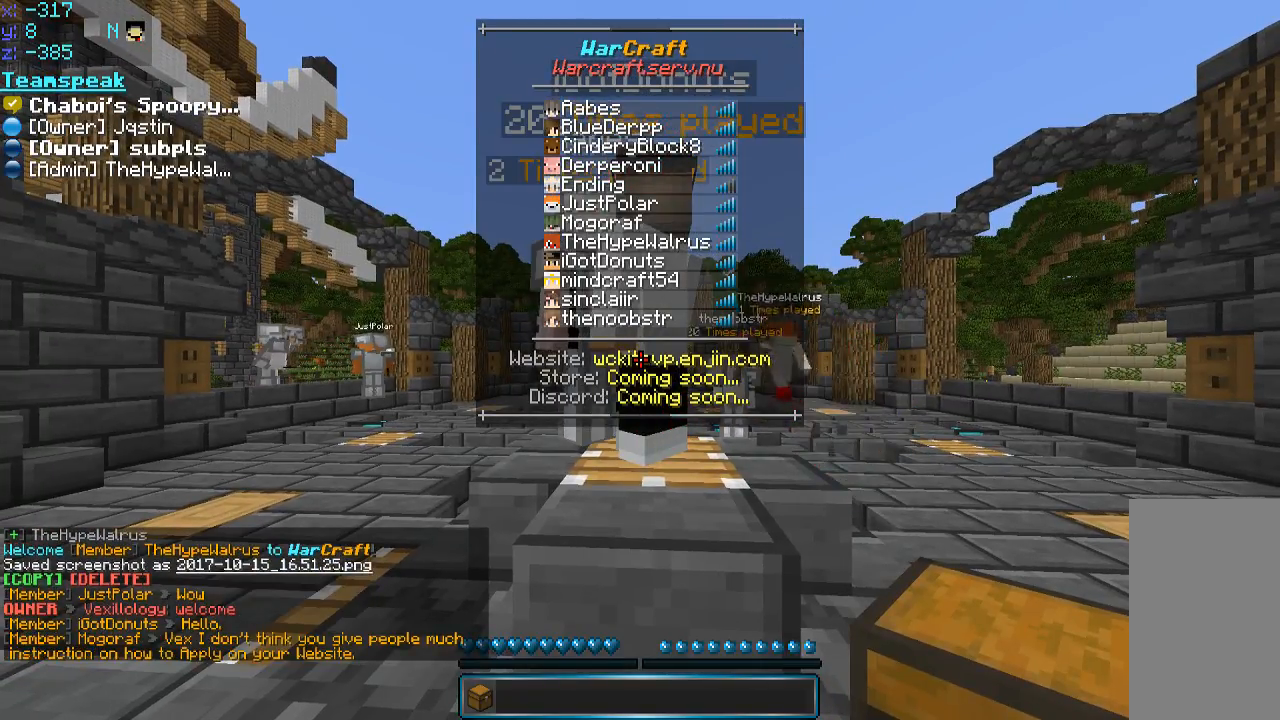
{"keys": [], "mouse": [], "events": []}
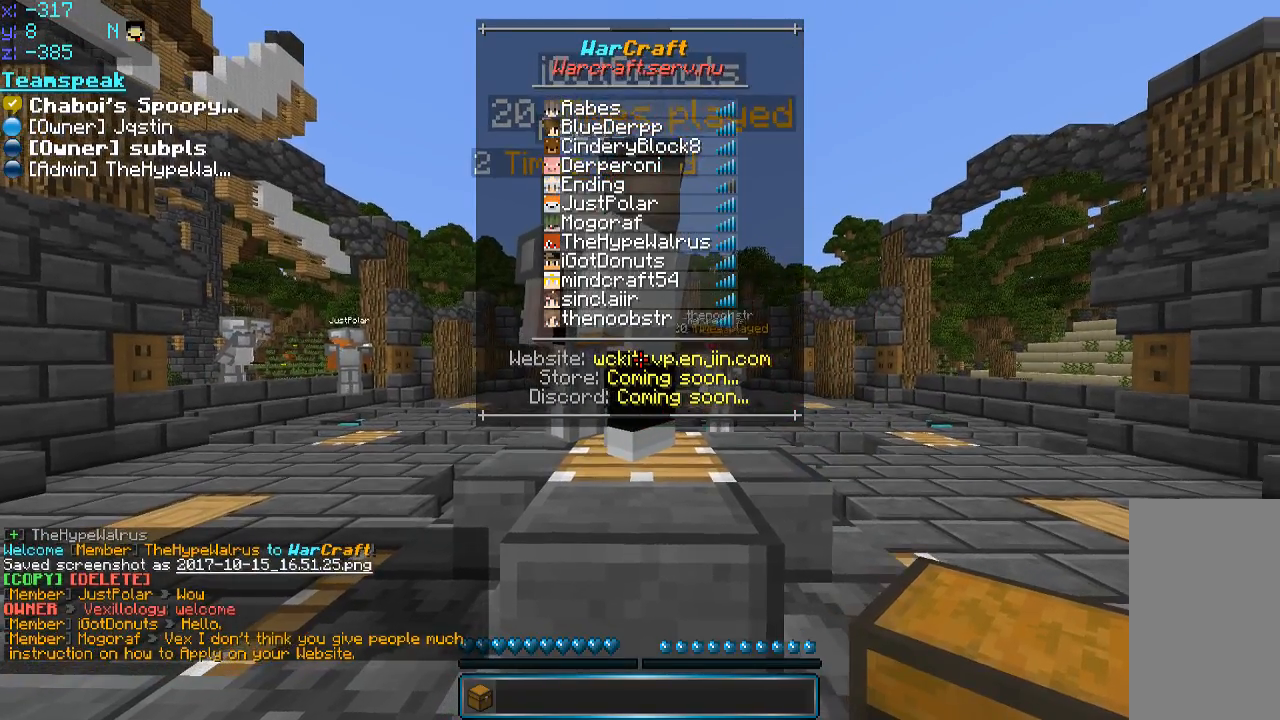
{"keys": [], "mouse": [], "events": []}
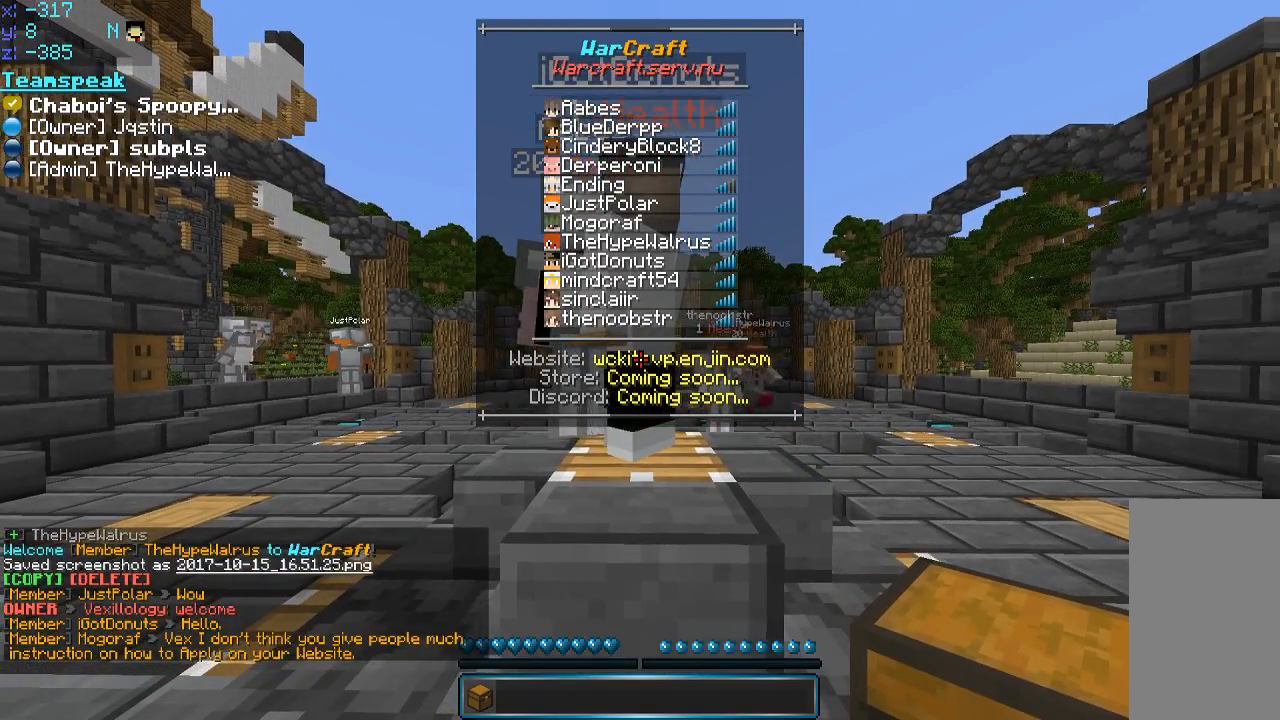
{"keys": [], "mouse": [], "events": [[166, "w", "down"], [416, "w", "up"]]}